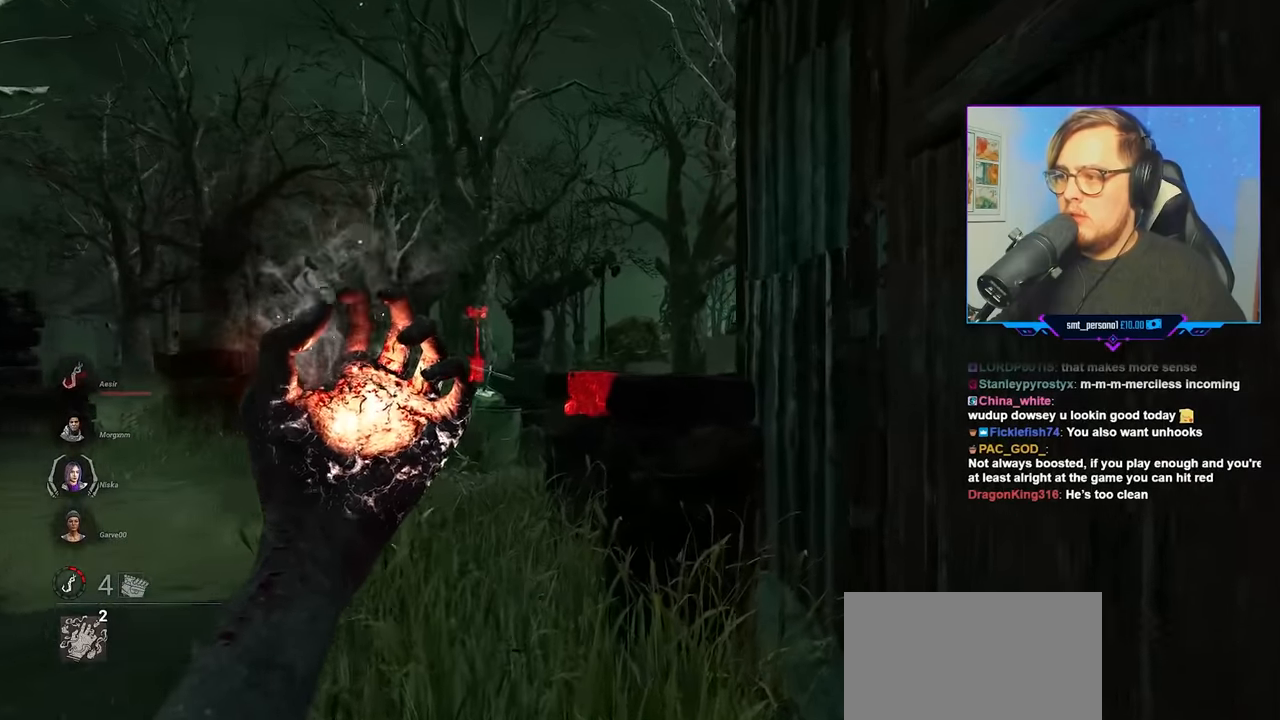
Gameplay with keyboard and mouse; each line is a JSON object with the keys and mouse buttons held at the frame after it. "events" lists presses ("down") and releases ("up") of "a", "c", "caps_lock", "ctrl", "d", "e", "f", "q", "r", "s", "shift", "space", "tab", "w", "x", "z", "mouse_left", "mouse_wheel" and "mouse_right" between this image and that frame as [ms after this image, input, new state], when the widget could be followed in between. "mouse_left", "mouse_wheel", "mouse_right" = the "left", "wheel", "right" buttons of the "mouse" list. No other keys are recorded. "wheel" means that the mouse wheel is clicked or scrolled. "mouse_move" is the direction in which the mouse moves at that frame (one of eight, or "still"), when it could be read.
{"keys": ["w"], "mouse": ["right"], "mouse_move": "right", "events": []}
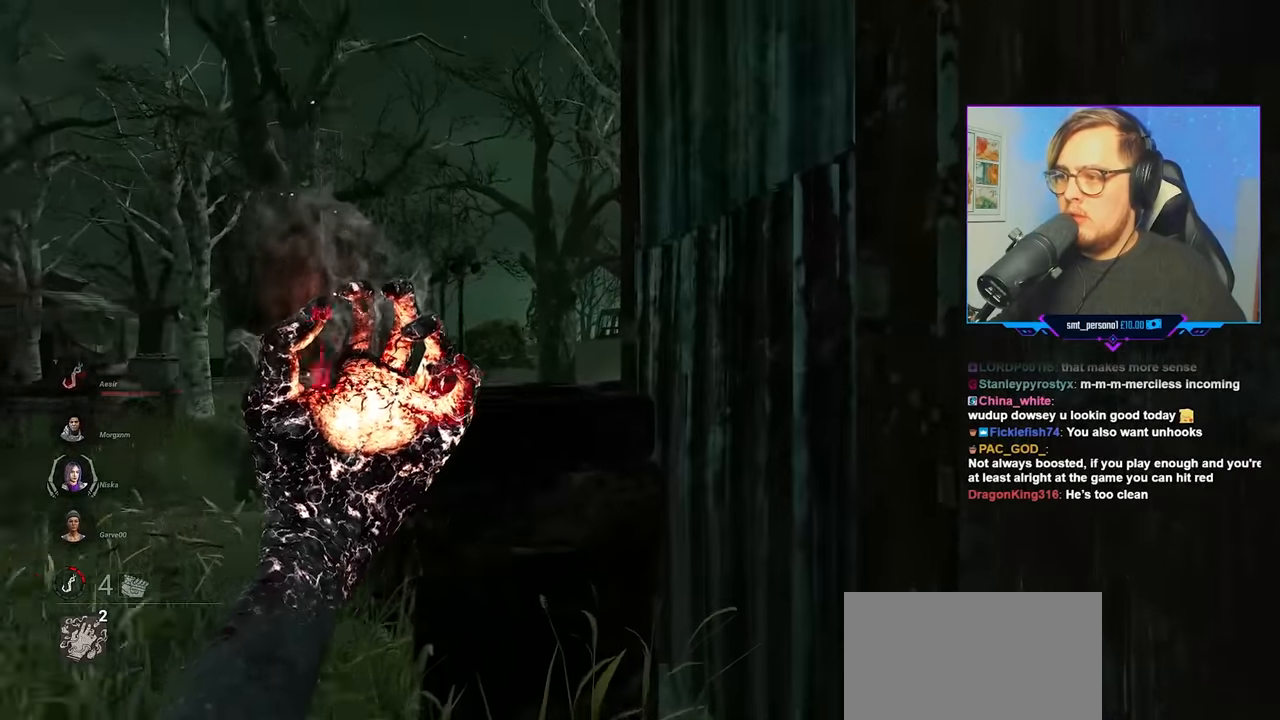
{"keys": ["w"], "mouse": [], "mouse_move": "up", "events": [[400, "mouse_right", "up"]]}
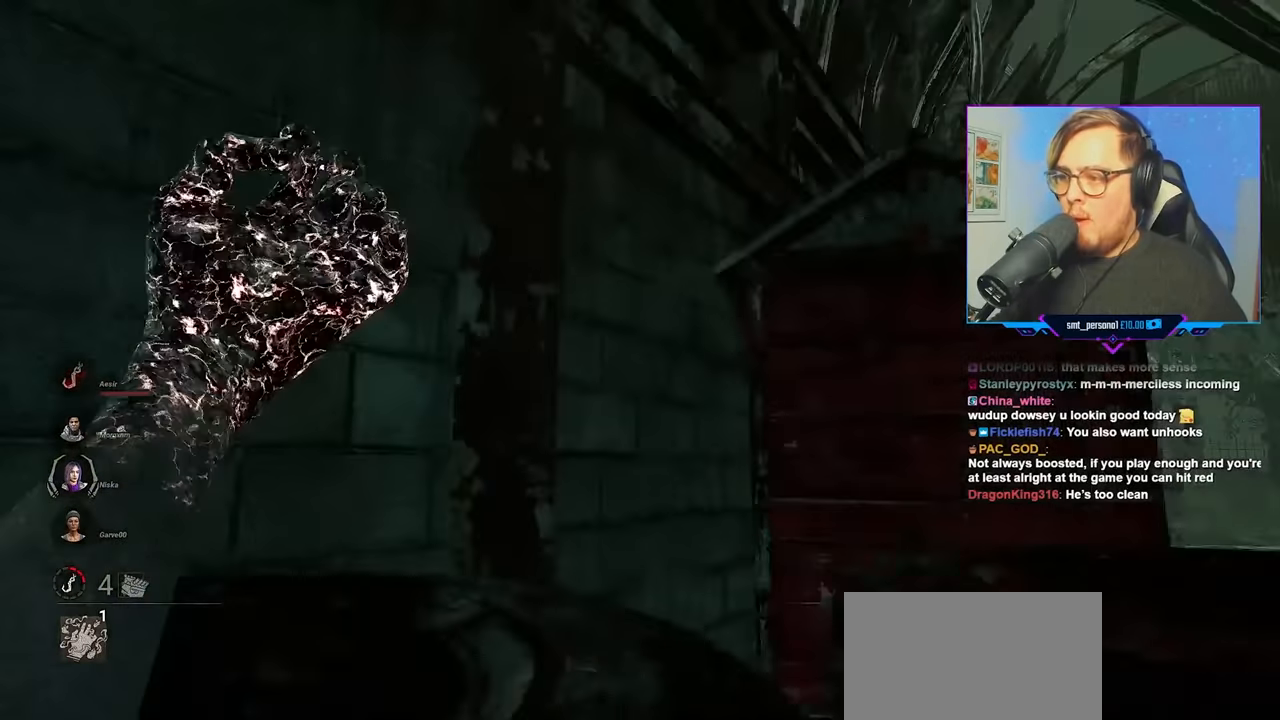
{"keys": ["w"], "mouse": [], "mouse_move": "still", "events": []}
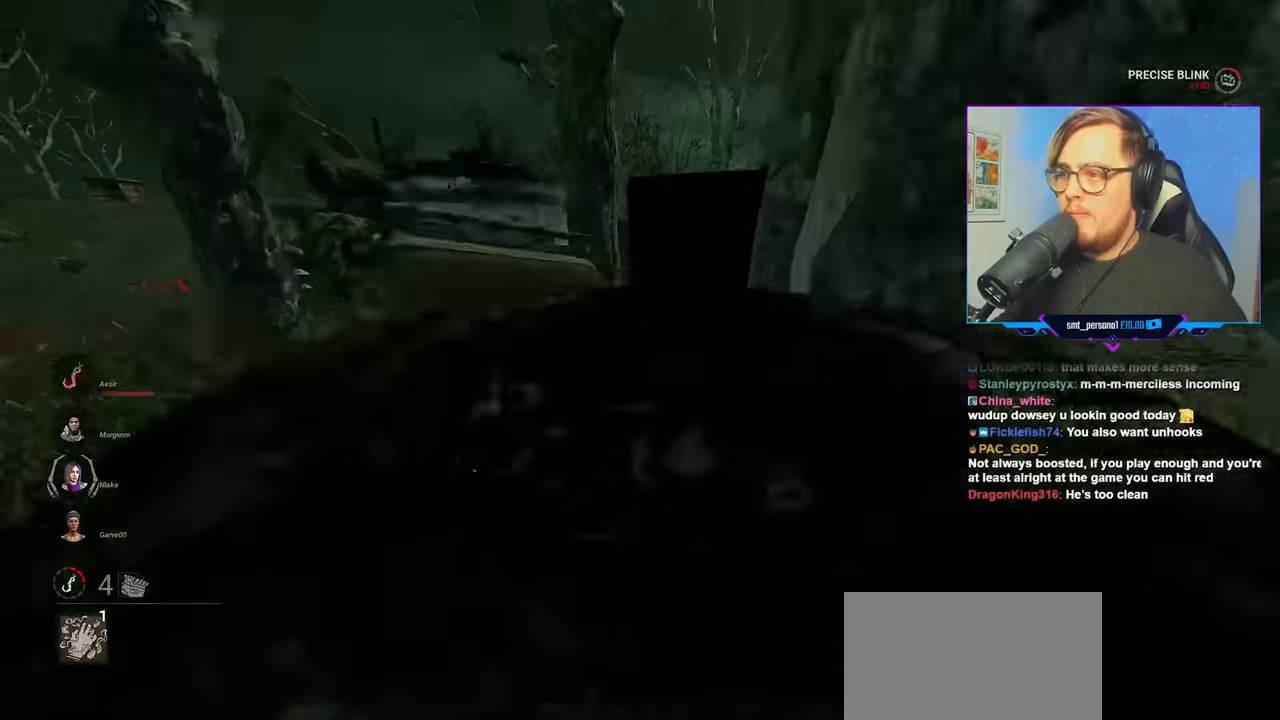
{"keys": ["w"], "mouse": [], "mouse_move": "left", "events": []}
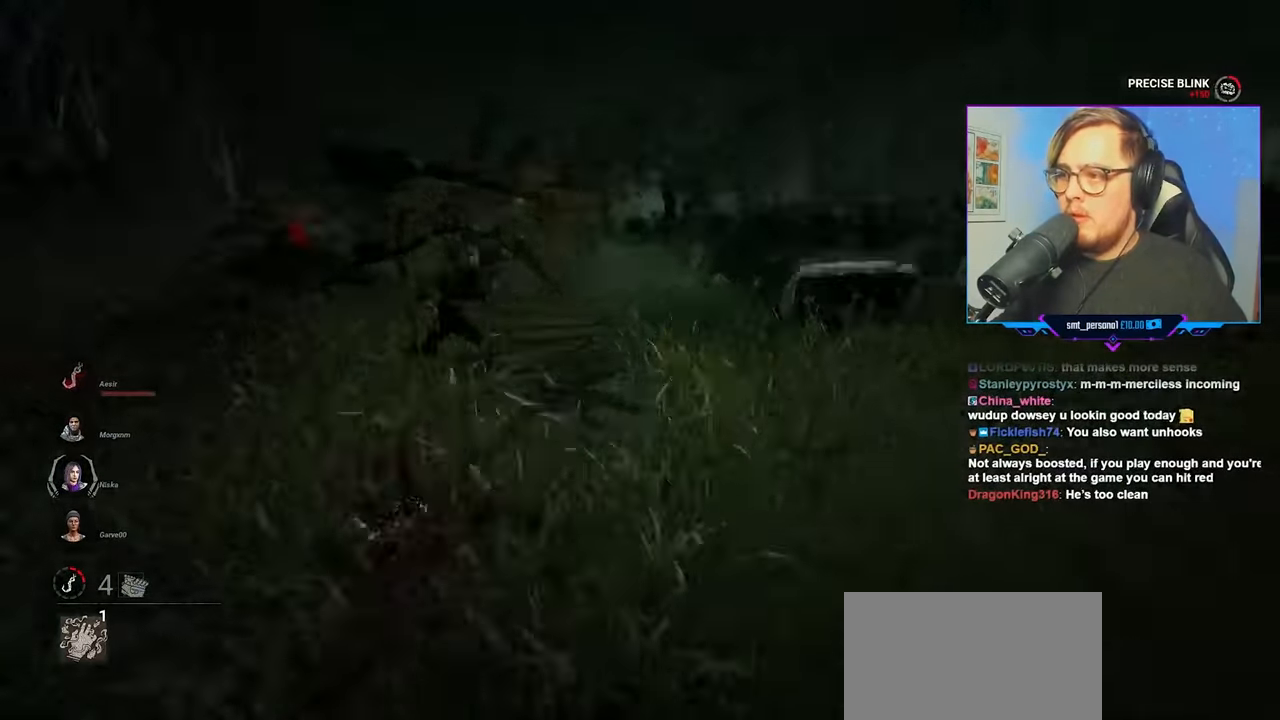
{"keys": ["w"], "mouse": ["left"], "mouse_move": "down-right", "events": [[267, "mouse_left", "down"]]}
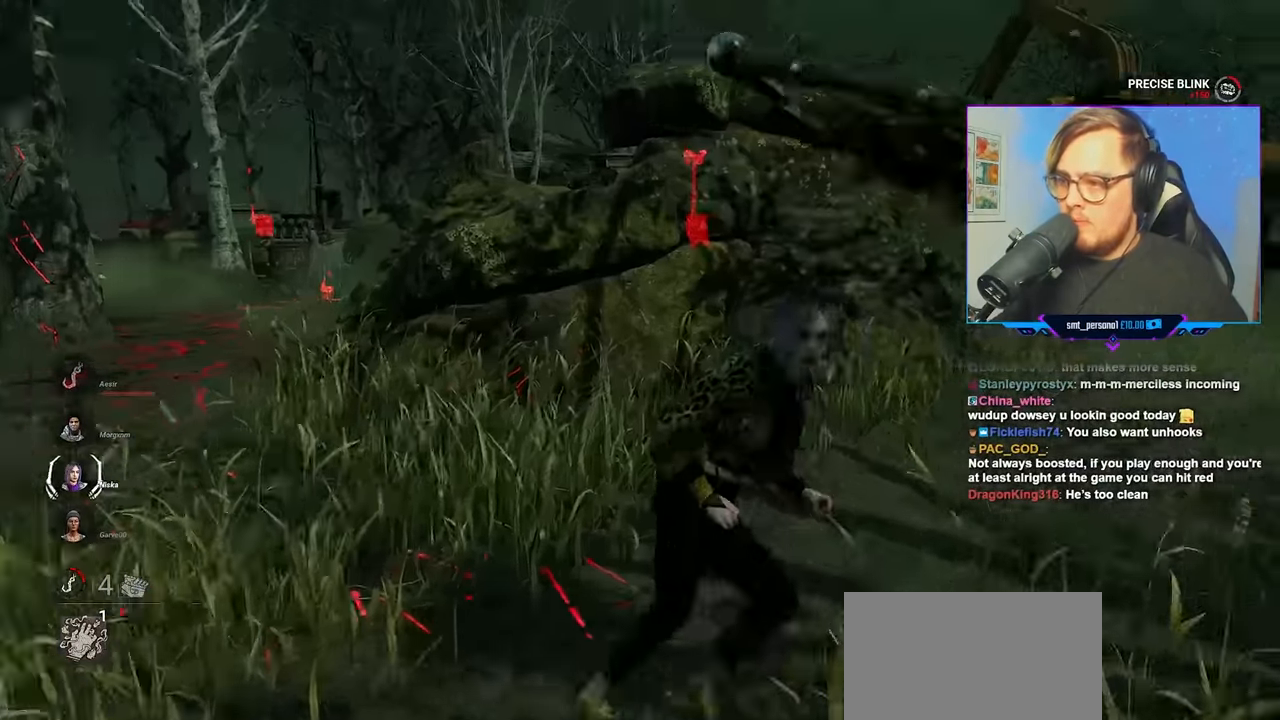
{"keys": ["w"], "mouse": ["left"], "mouse_move": "down", "events": []}
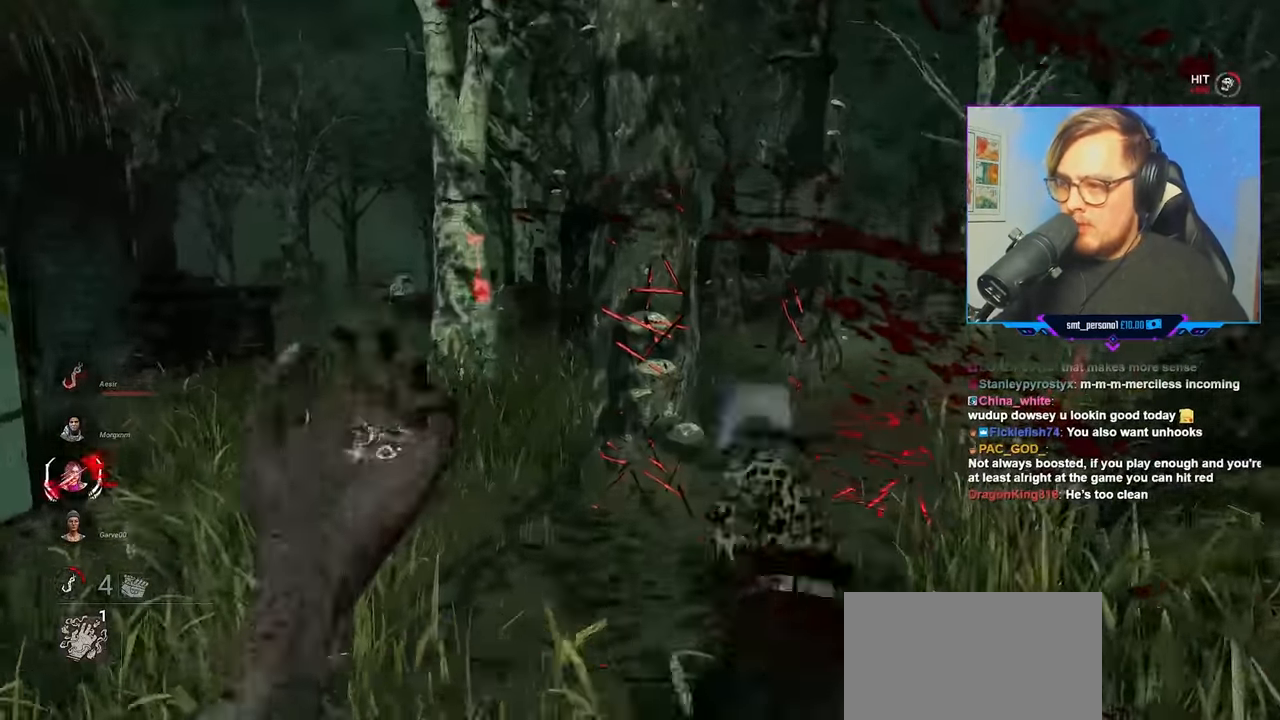
{"keys": ["w"], "mouse": ["right"], "mouse_move": "up-left", "events": [[300, "mouse_right", "down"], [333, "mouse_left", "up"]]}
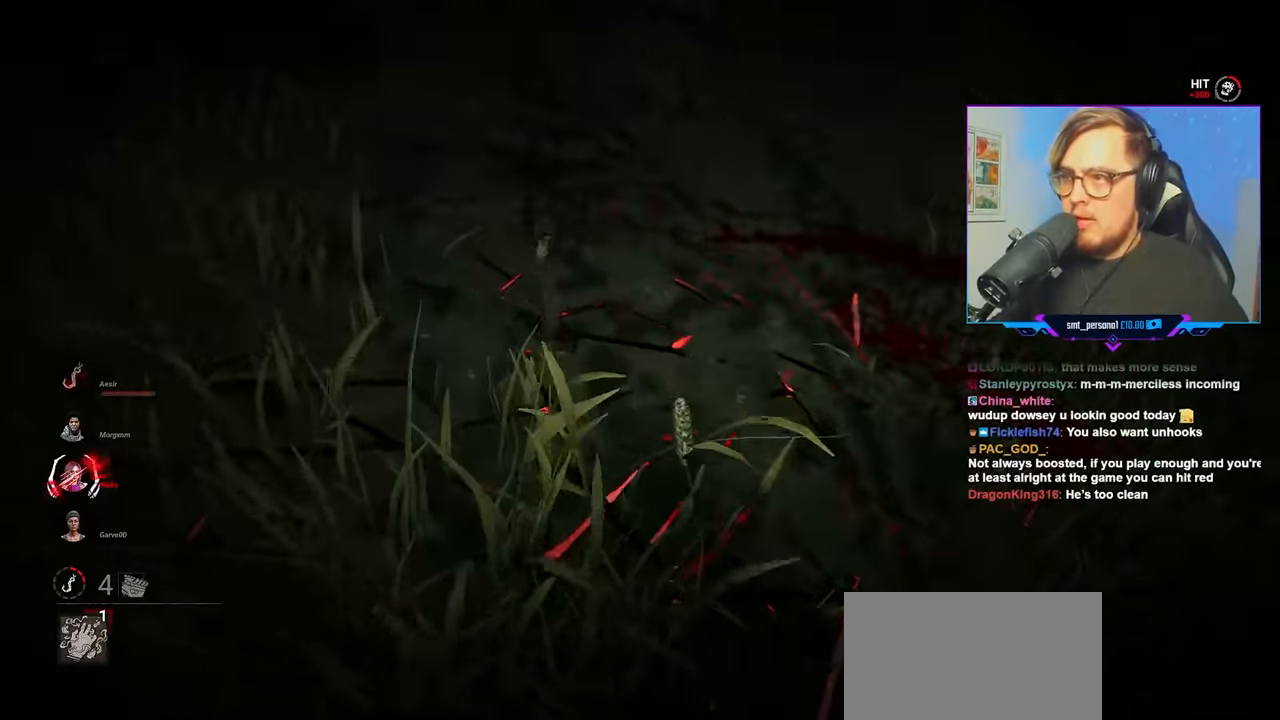
{"keys": ["w"], "mouse": ["right"], "mouse_move": "still", "events": []}
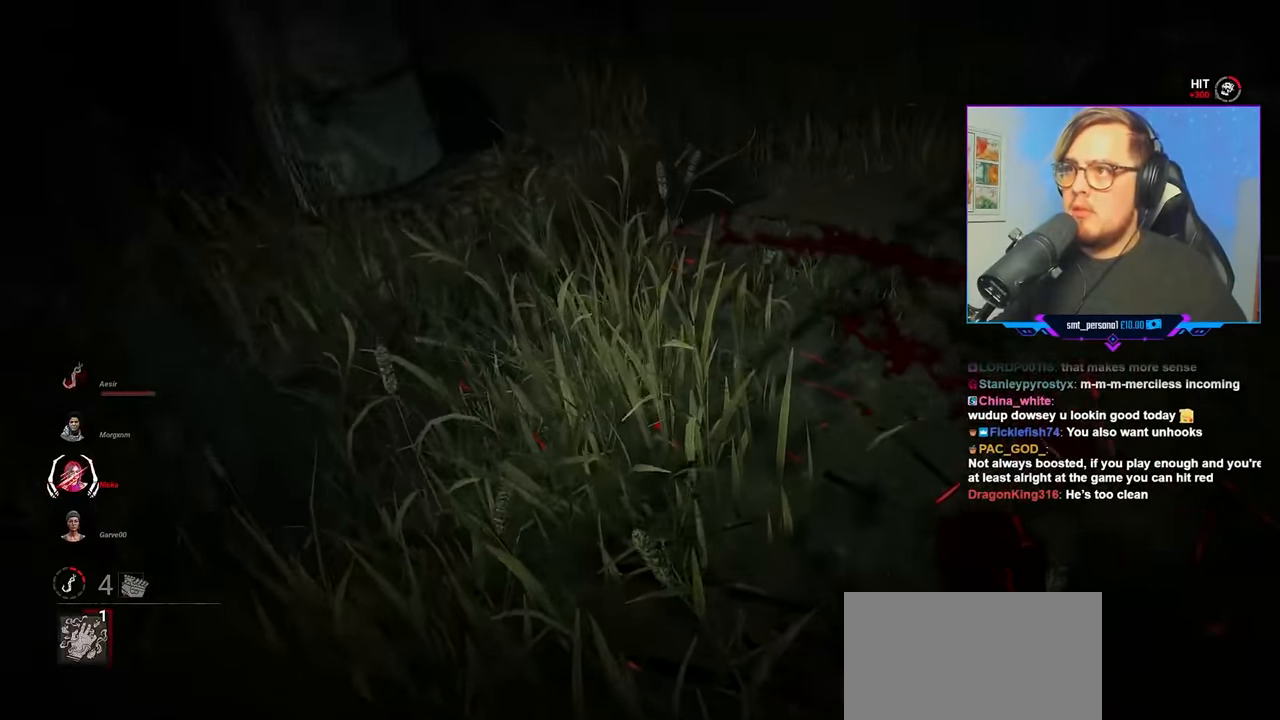
{"keys": ["w"], "mouse": ["right"], "mouse_move": "still", "events": []}
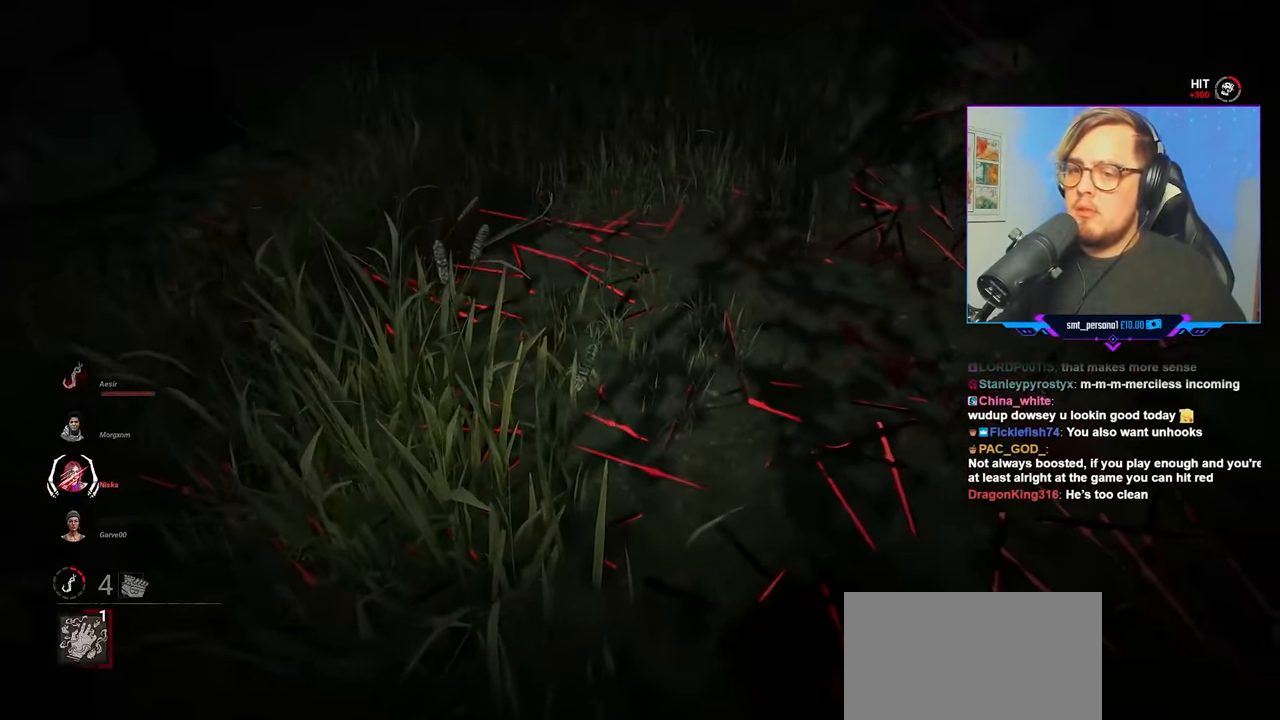
{"keys": ["w"], "mouse": ["right"], "mouse_move": "still", "events": []}
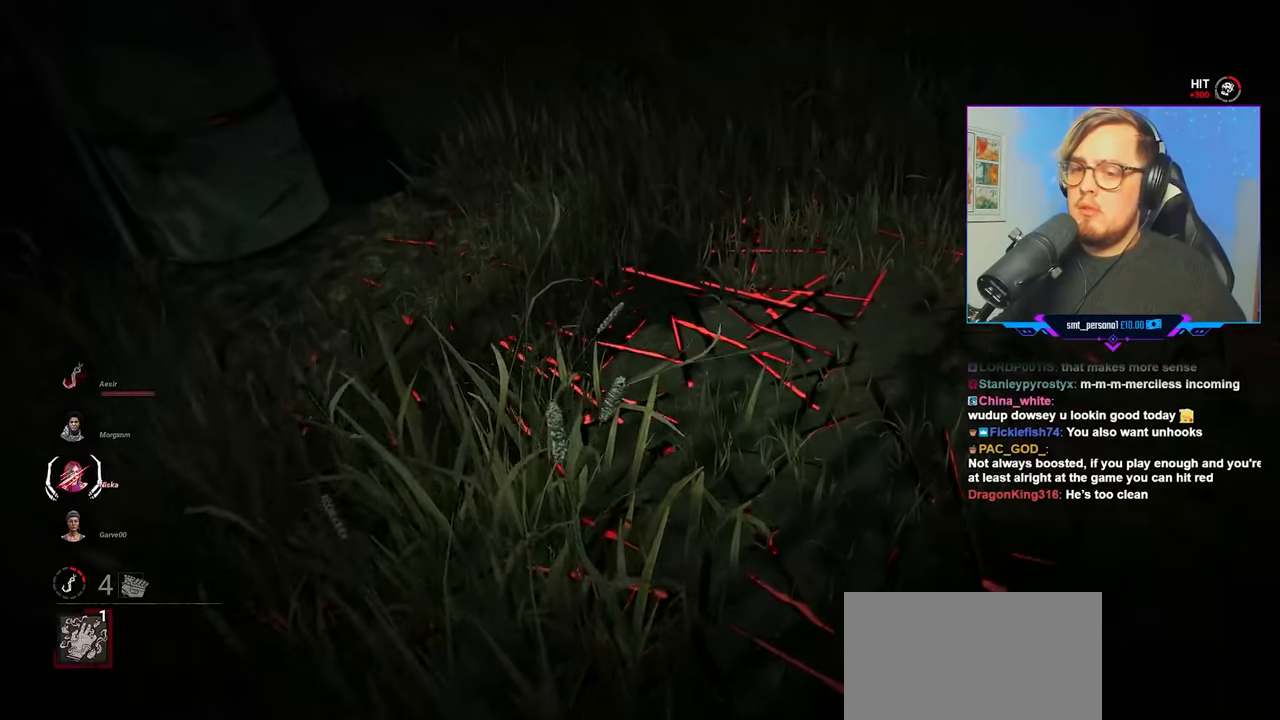
{"keys": ["w"], "mouse": ["right"], "mouse_move": "still", "events": []}
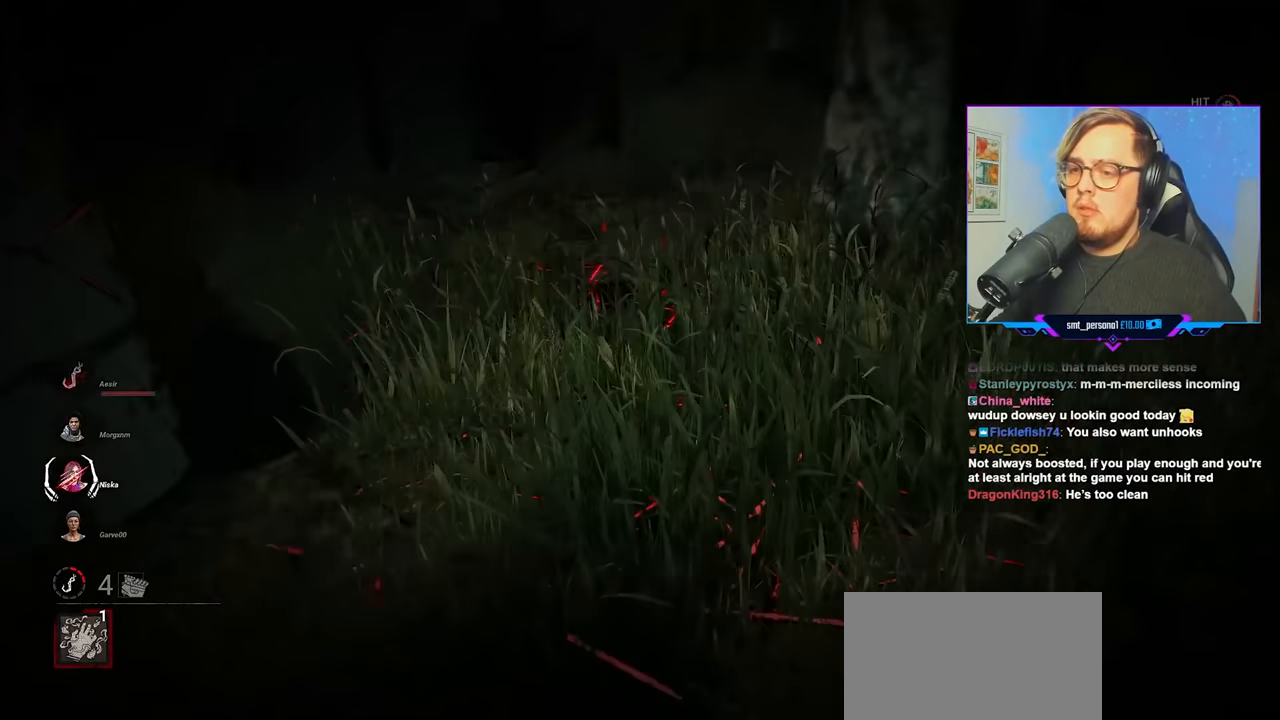
{"keys": ["w"], "mouse": [], "mouse_move": "still", "events": [[417, "mouse_right", "up"]]}
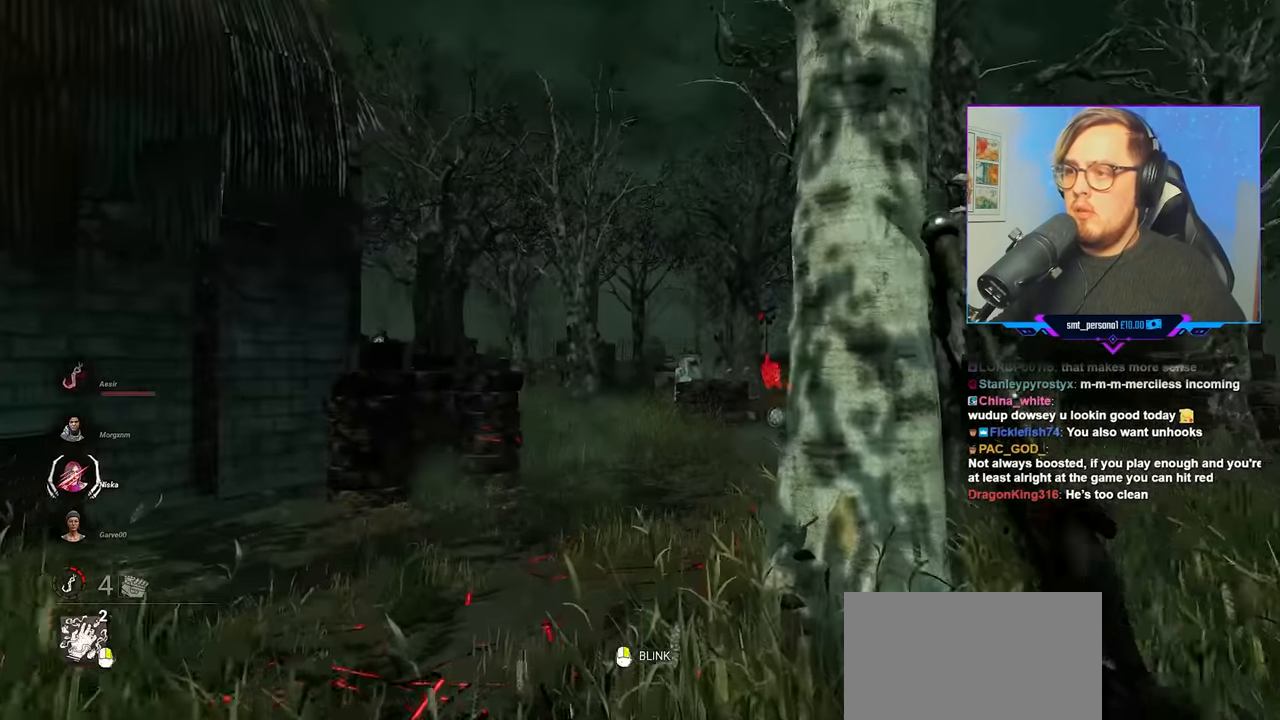
{"keys": ["w"], "mouse": ["right"], "mouse_move": "still", "events": [[483, "mouse_right", "down"]]}
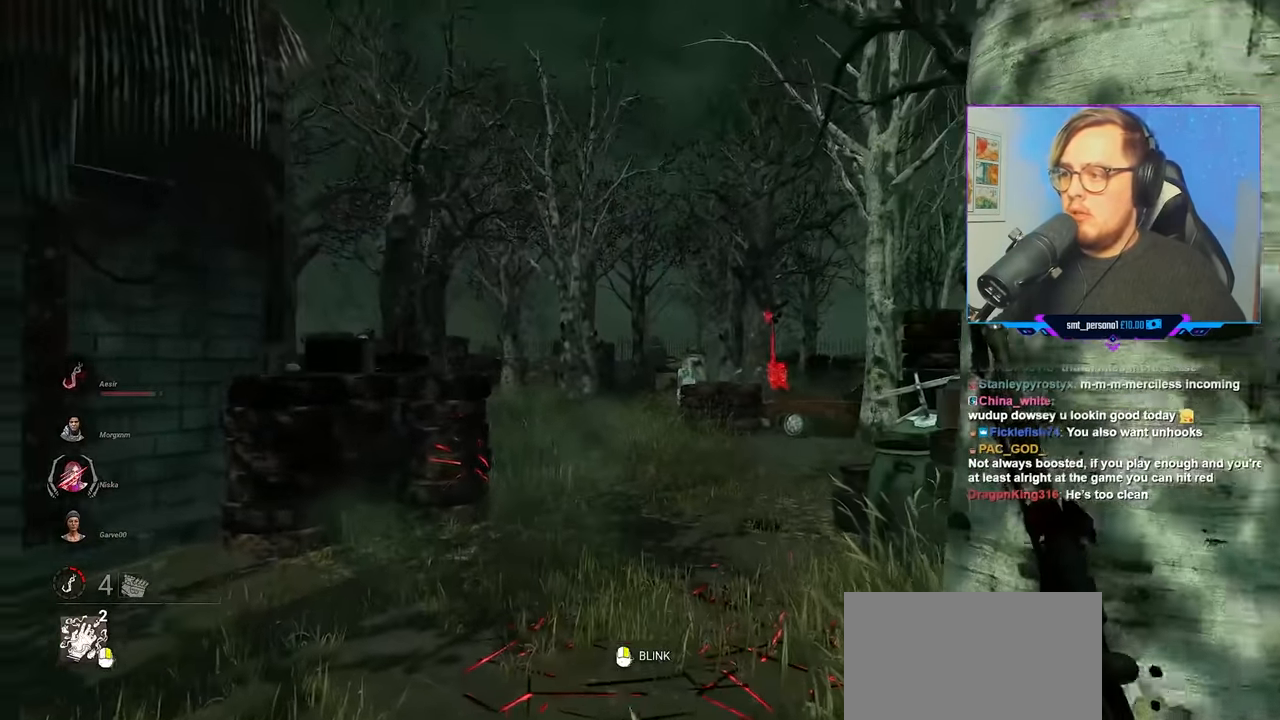
{"keys": ["a", "w"], "mouse": ["right"], "mouse_move": "right", "events": [[500, "a", "down"]]}
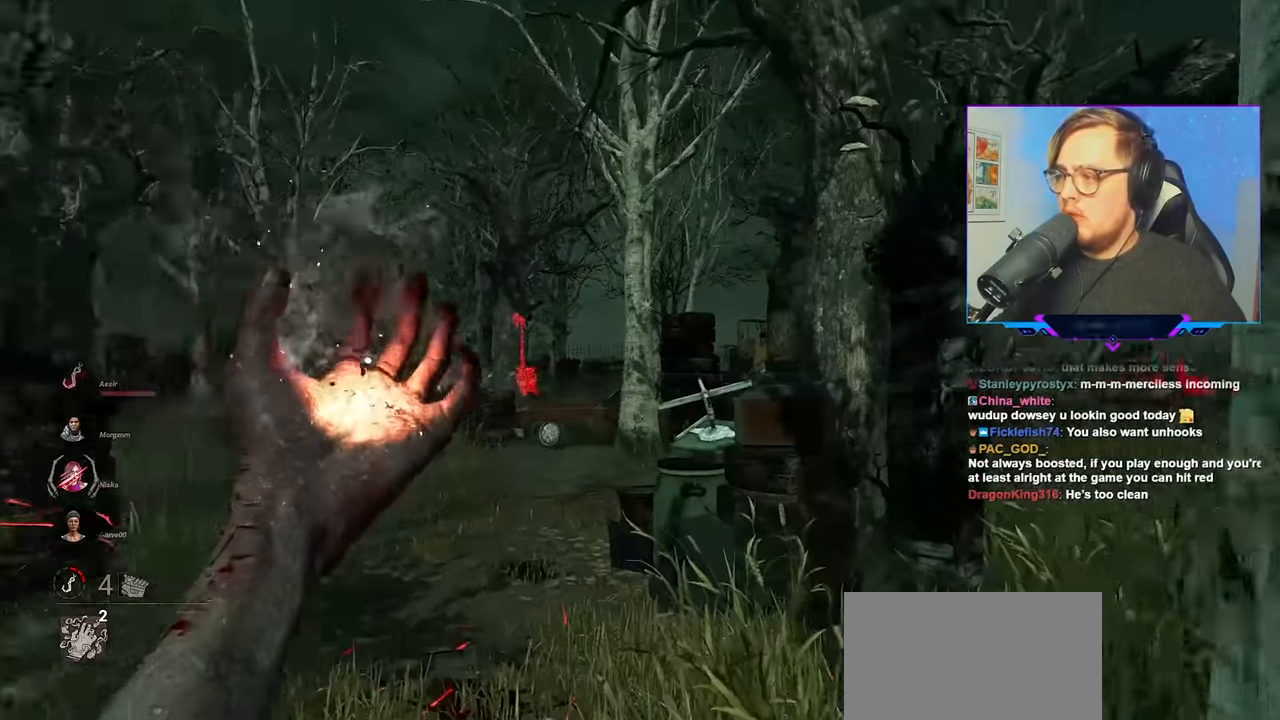
{"keys": ["a", "w"], "mouse": ["right"], "mouse_move": "right", "events": []}
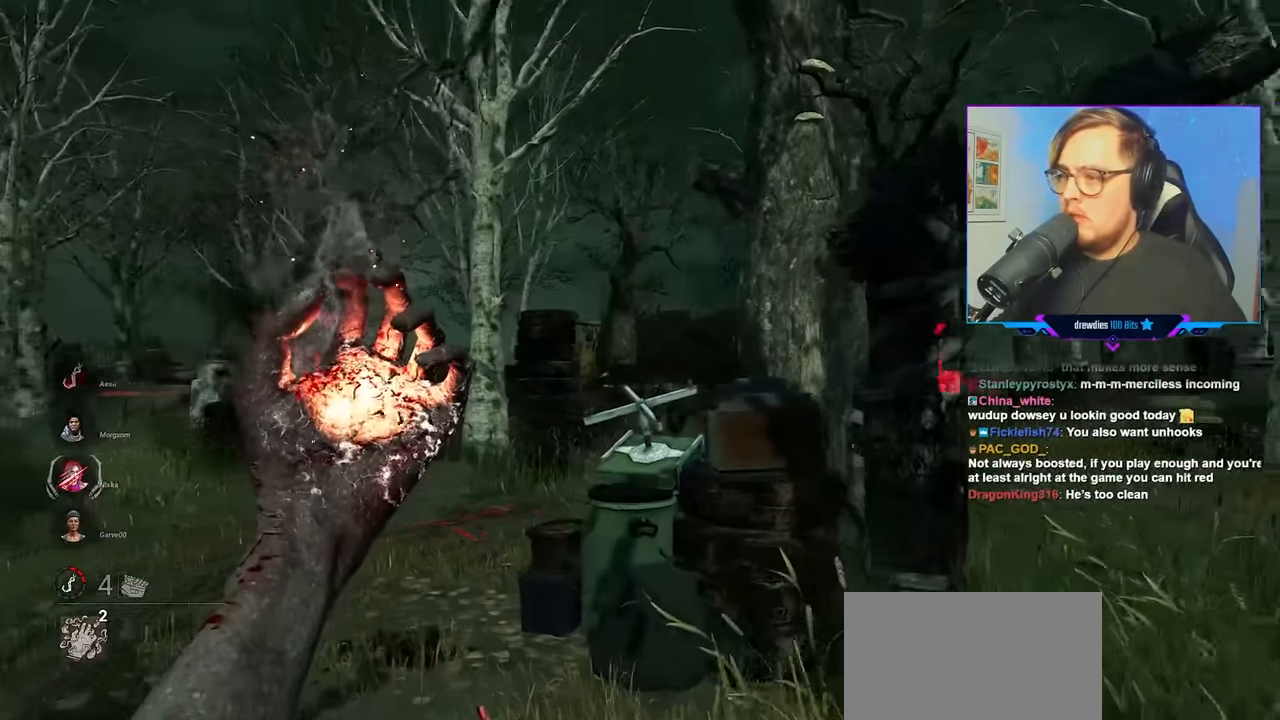
{"keys": ["a", "w"], "mouse": ["right"], "mouse_move": "still", "events": []}
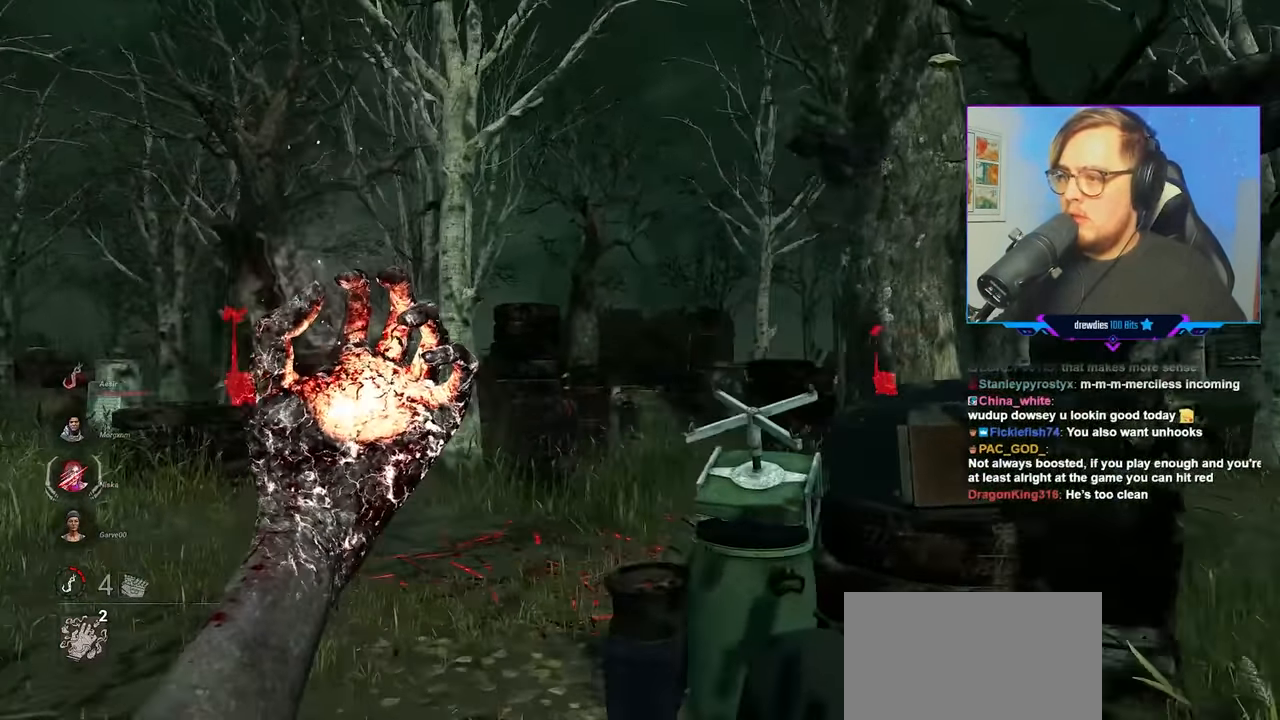
{"keys": ["a", "w"], "mouse": ["right"], "mouse_move": "still", "events": []}
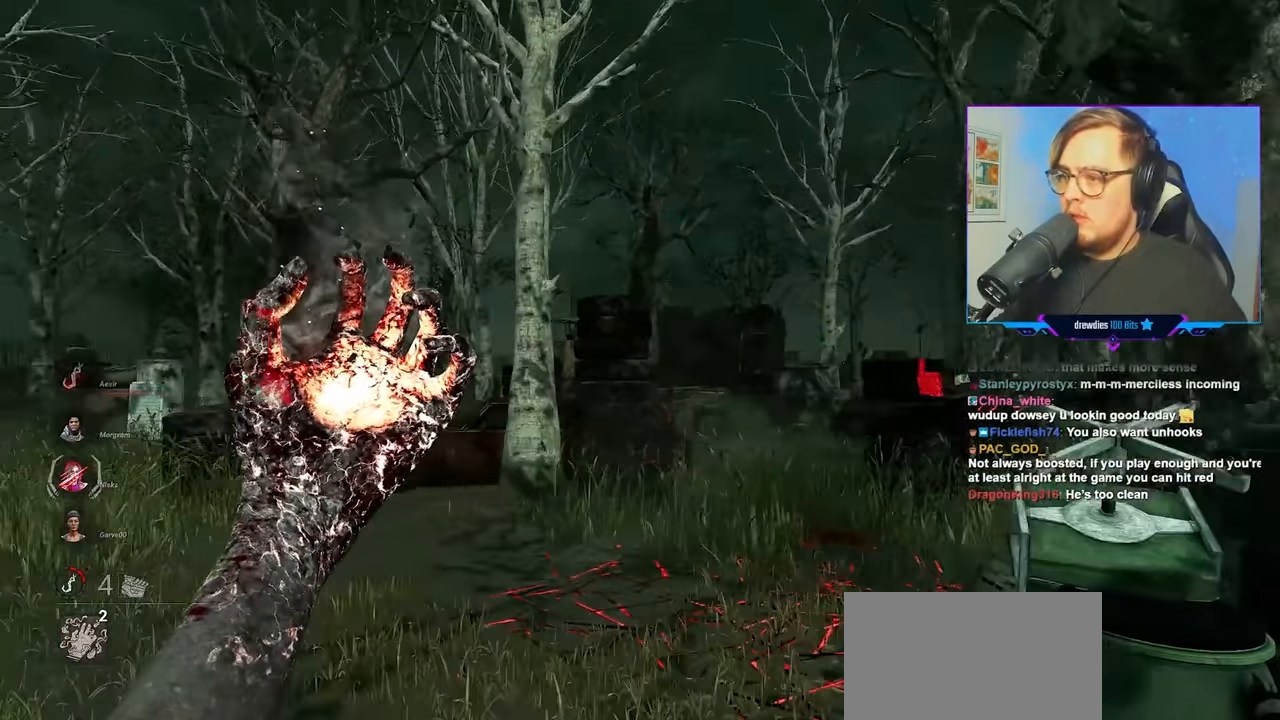
{"keys": ["w"], "mouse": [], "mouse_move": "still", "events": [[233, "mouse_right", "up"], [467, "a", "up"]]}
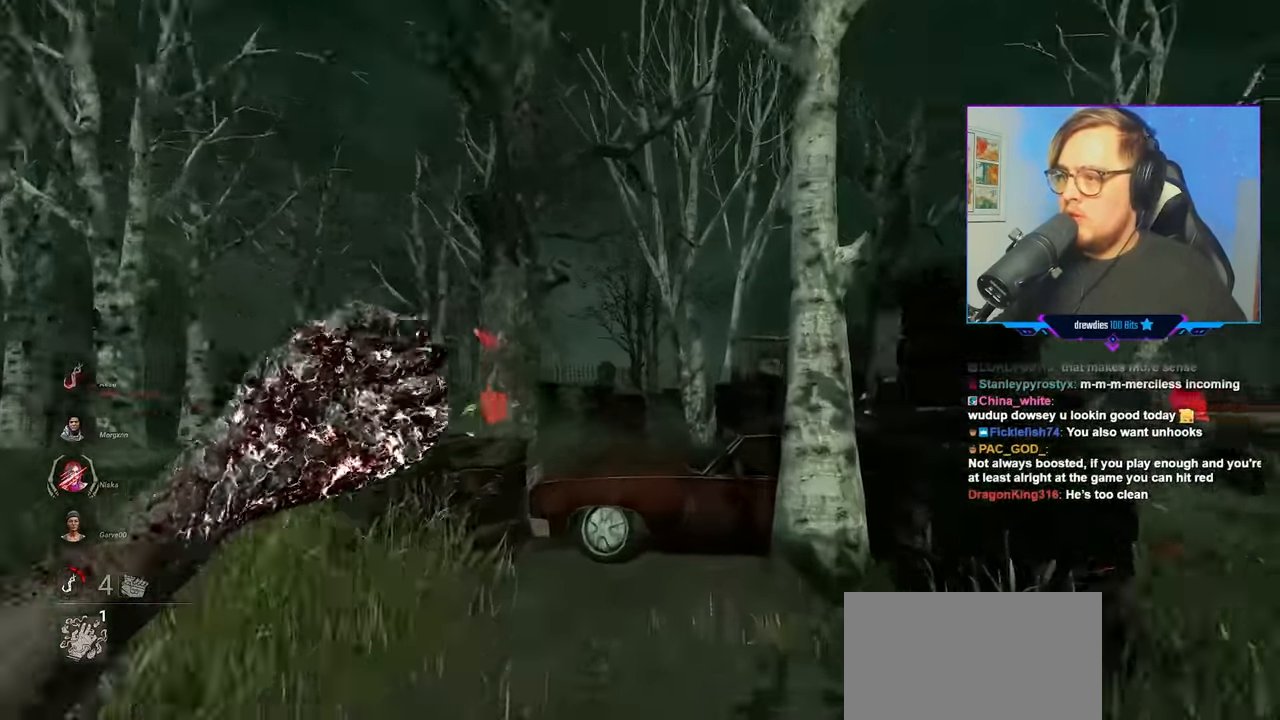
{"keys": ["d", "w"], "mouse": [], "mouse_move": "right", "events": [[150, "d", "down"]]}
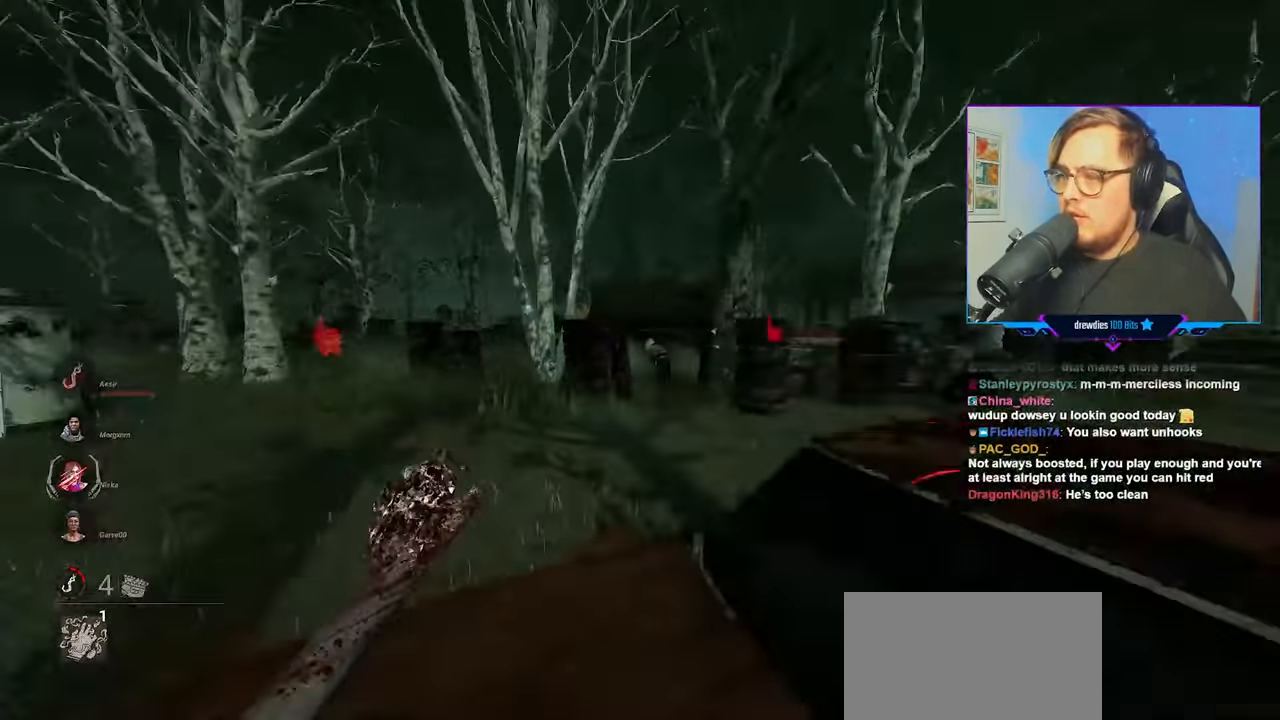
{"keys": ["w"], "mouse": [], "mouse_move": "right", "events": [[117, "d", "up"]]}
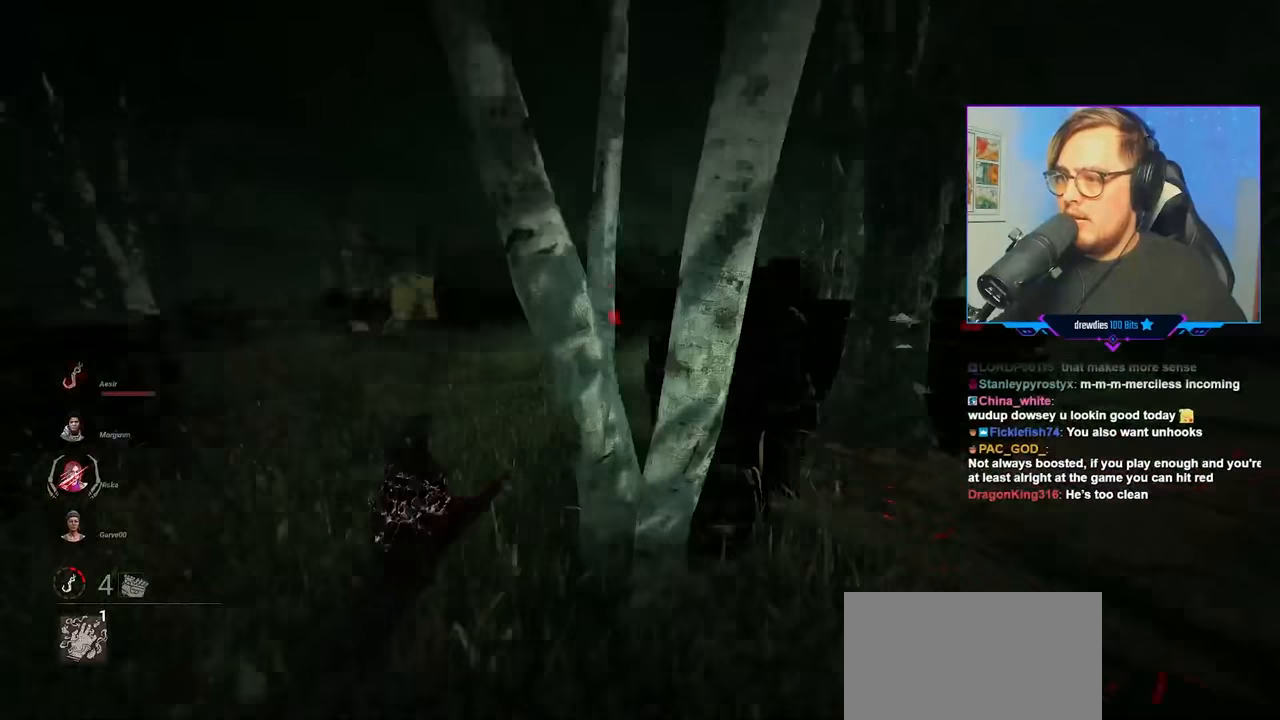
{"keys": ["w"], "mouse": [], "mouse_move": "right", "events": []}
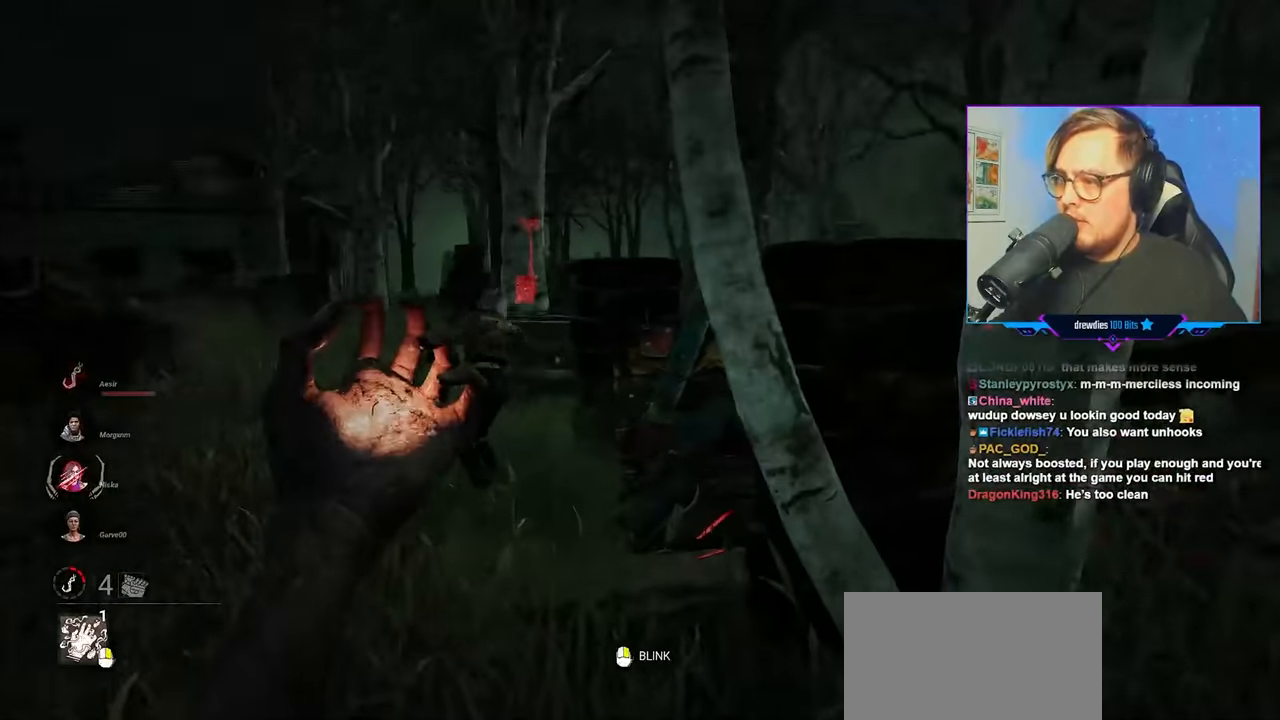
{"keys": ["w"], "mouse": ["right"], "mouse_move": "still", "events": [[67, "mouse_right", "down"]]}
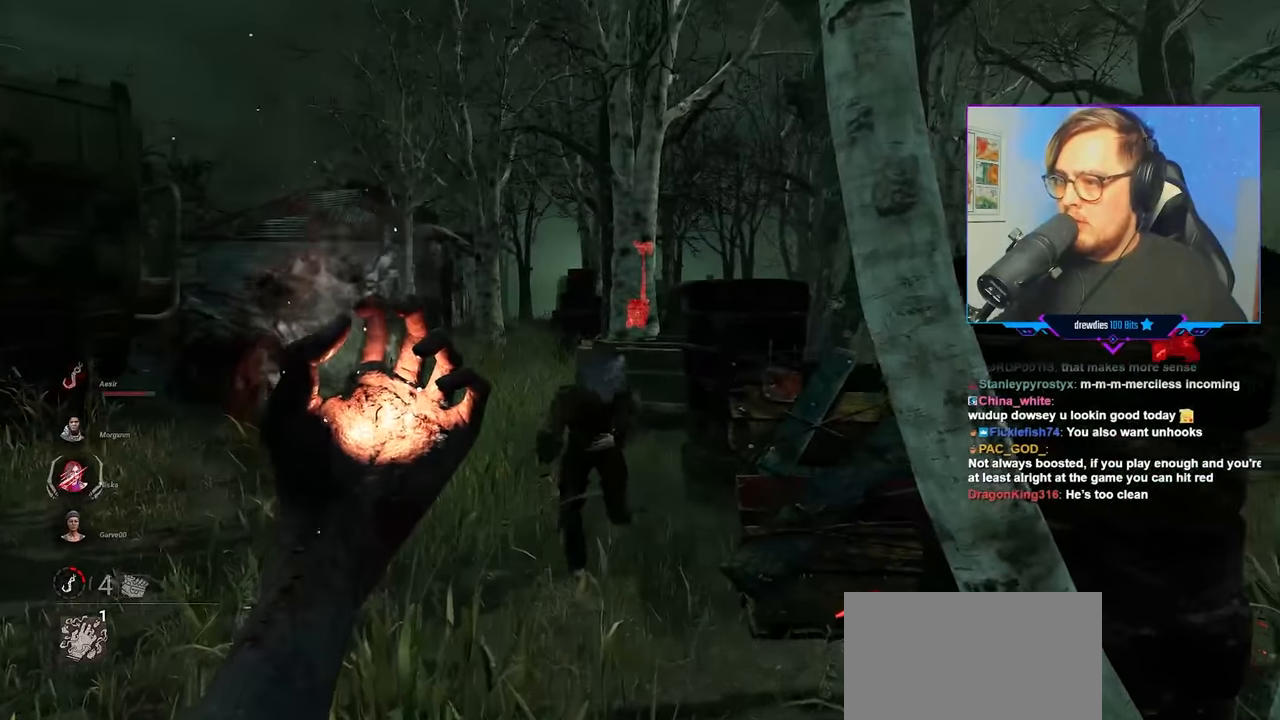
{"keys": ["w"], "mouse": ["right"], "mouse_move": "left", "events": []}
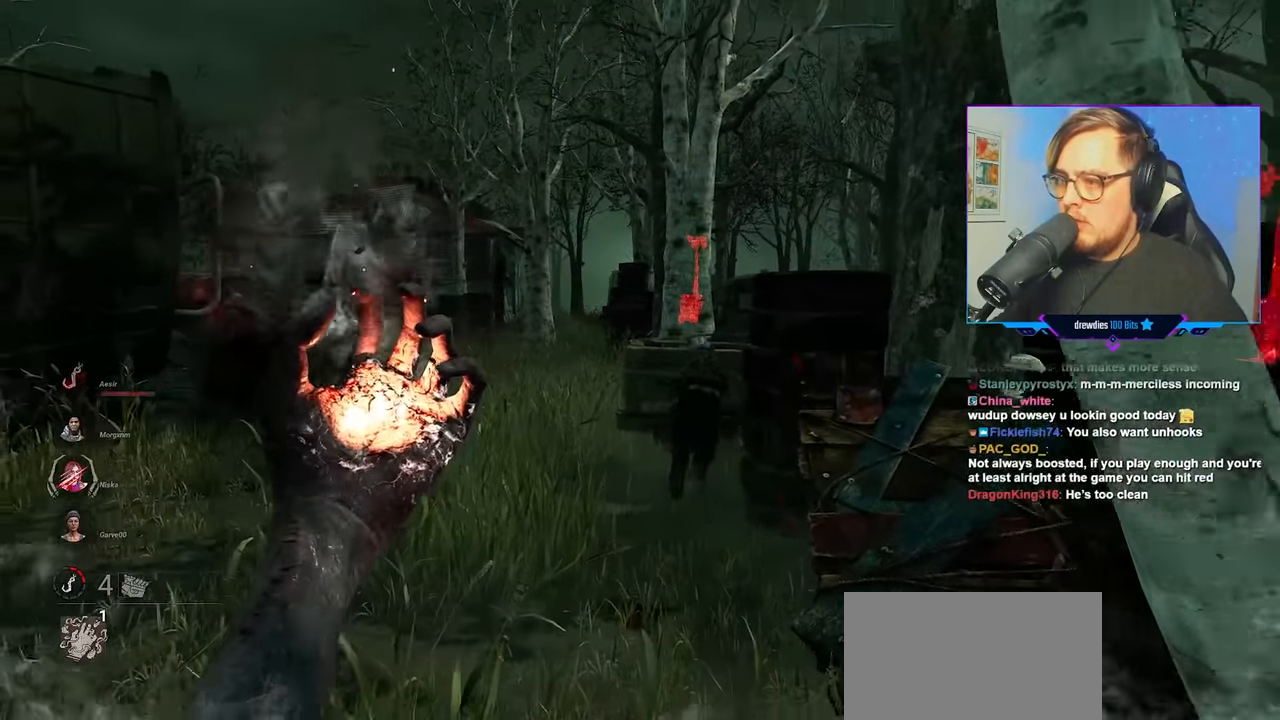
{"keys": ["w"], "mouse": [], "mouse_move": "still", "events": [[233, "mouse_right", "up"]]}
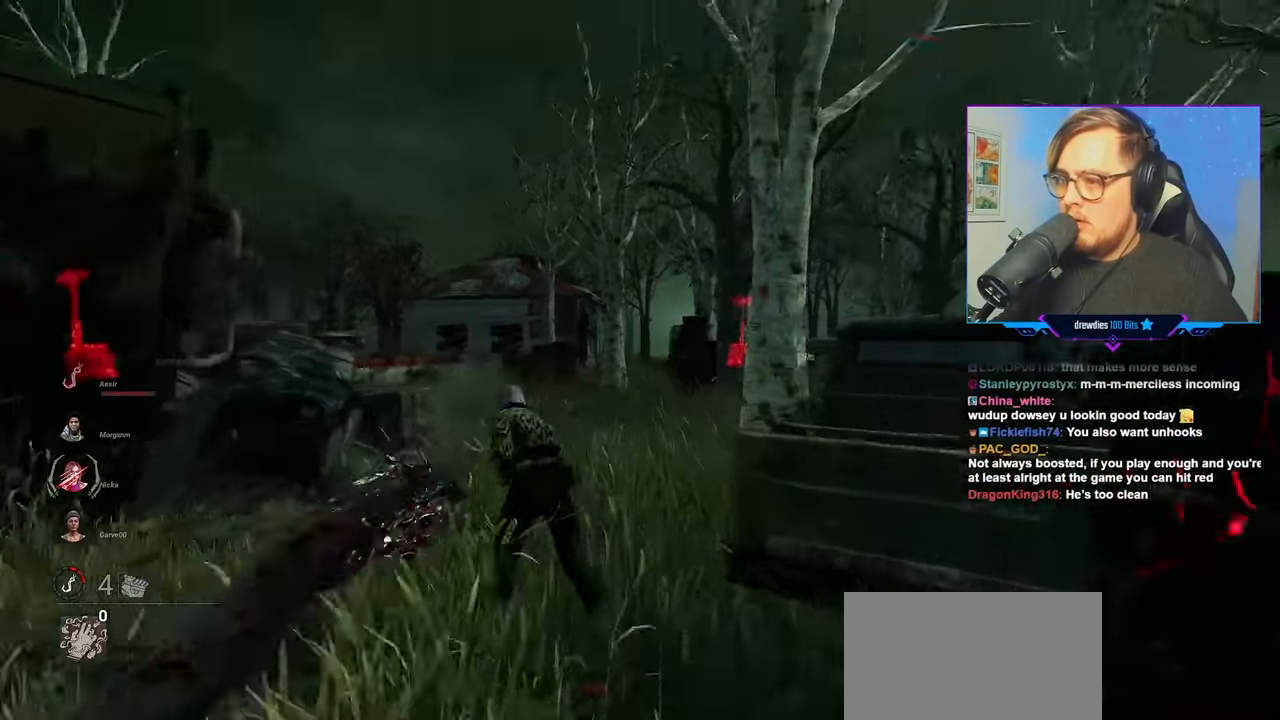
{"keys": ["d", "w"], "mouse": [], "mouse_move": "left", "events": [[250, "d", "down"], [300, "w", "up"], [483, "w", "down"]]}
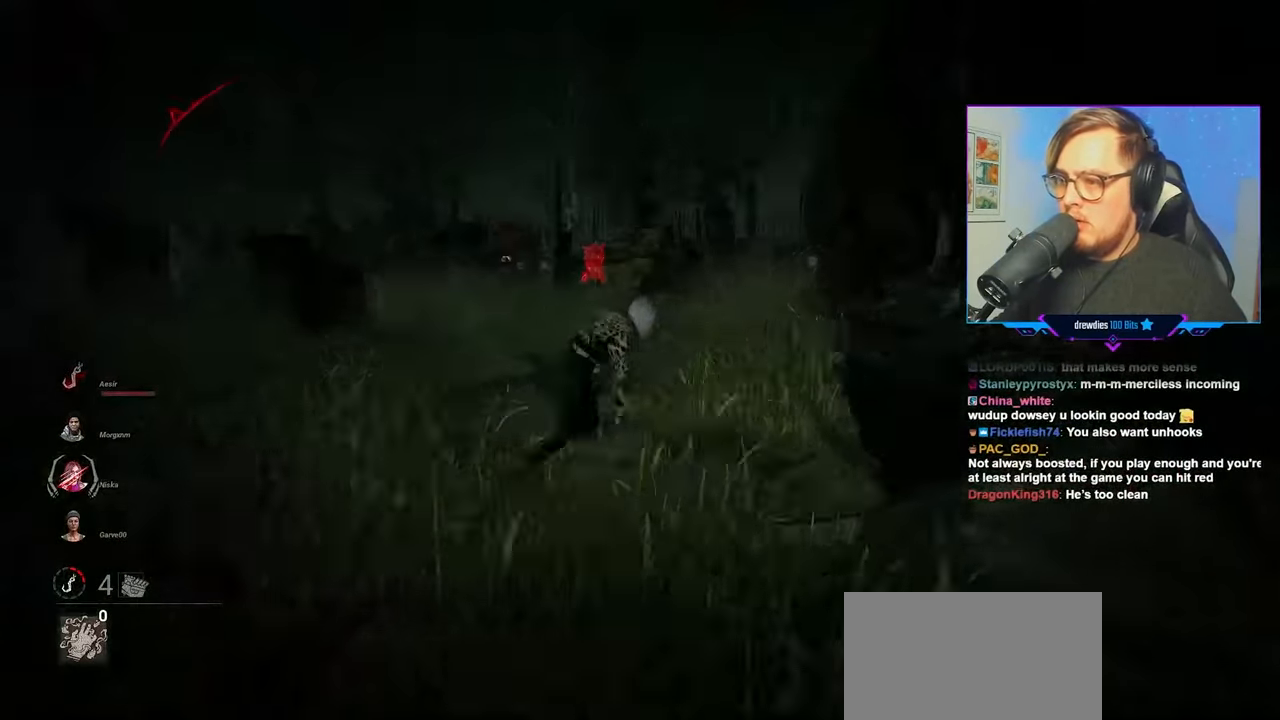
{"keys": ["w"], "mouse": [], "mouse_move": "still", "events": [[67, "d", "up"]]}
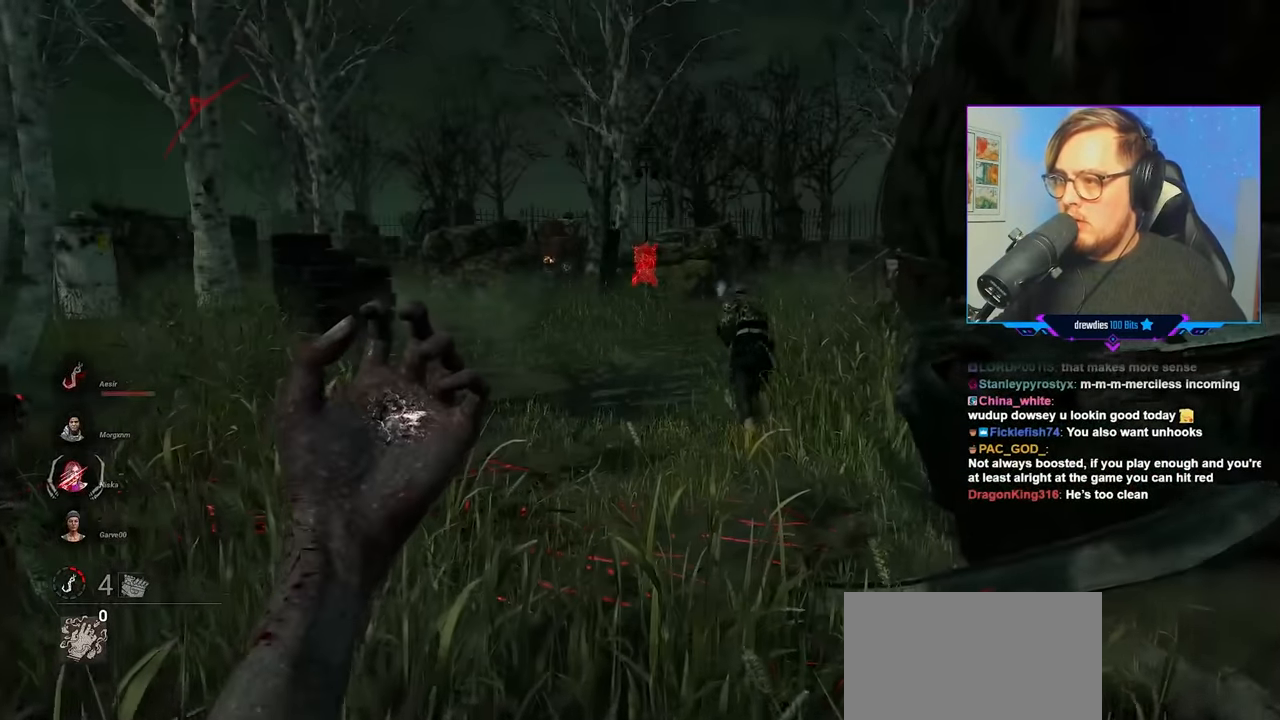
{"keys": ["a", "w"], "mouse": [], "mouse_move": "still", "events": [[367, "a", "down"]]}
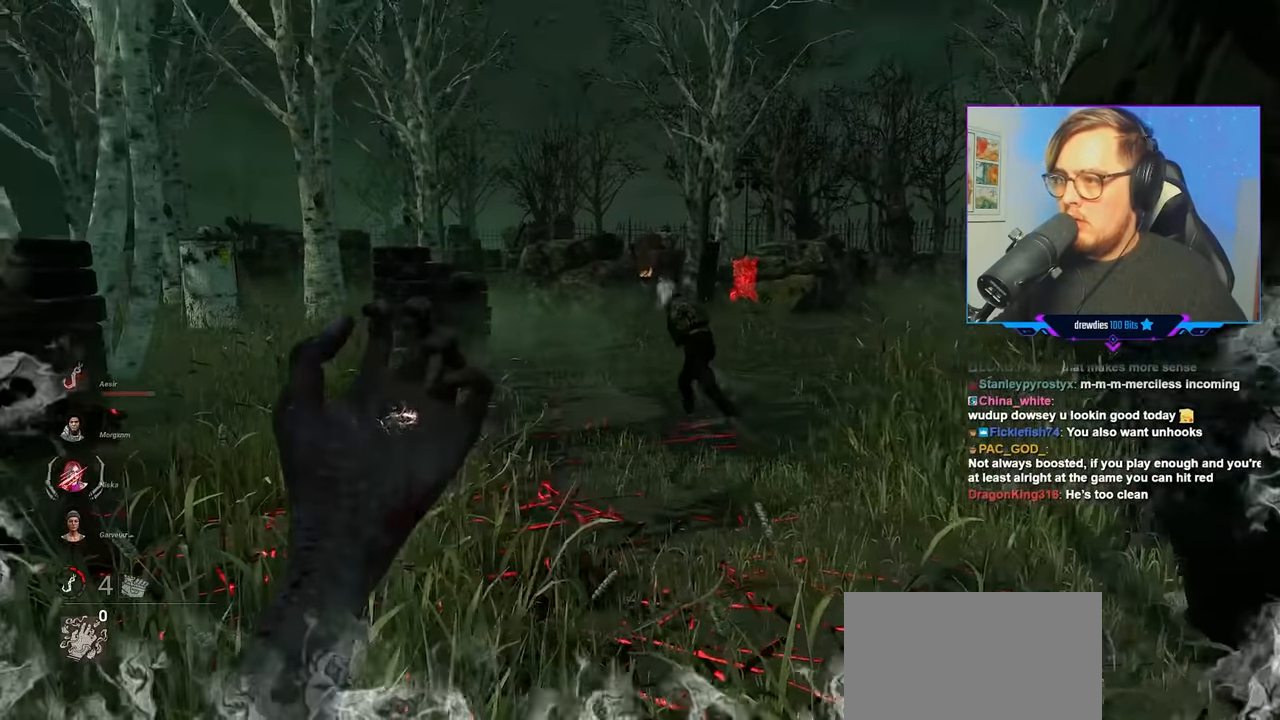
{"keys": ["w"], "mouse": [], "mouse_move": "up", "events": [[67, "a", "up"]]}
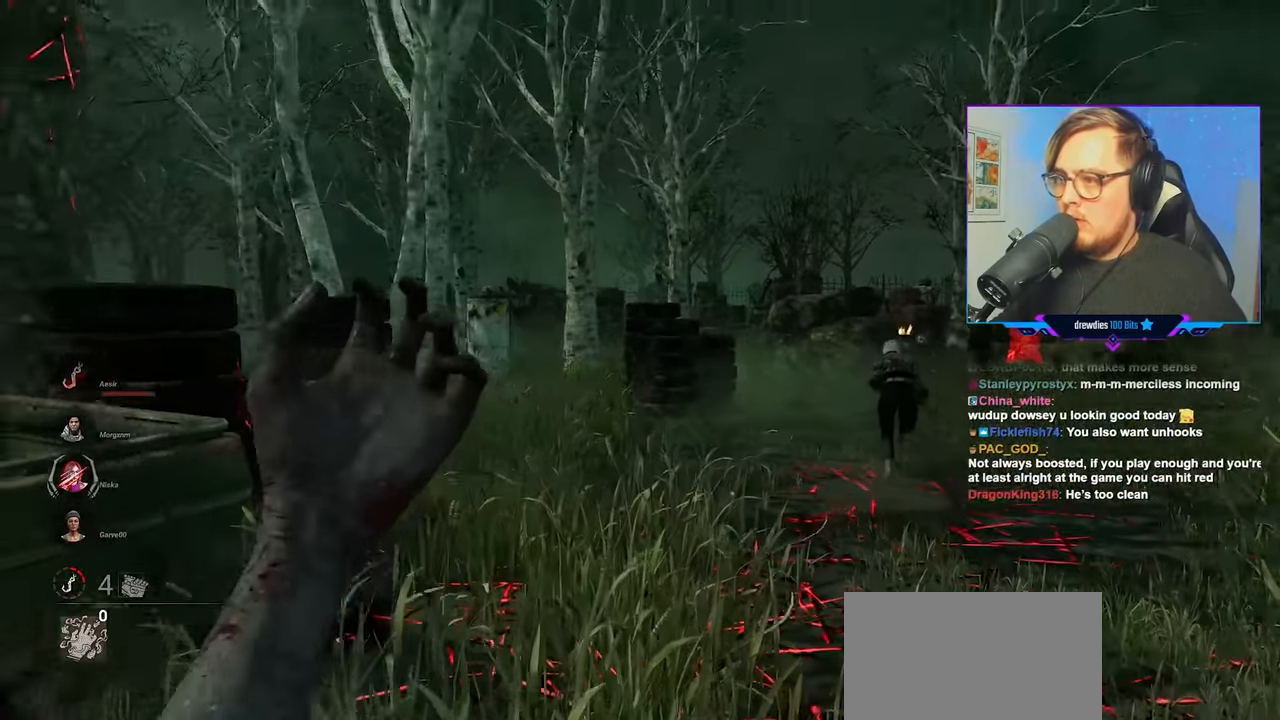
{"keys": ["w"], "mouse": [], "mouse_move": "still", "events": []}